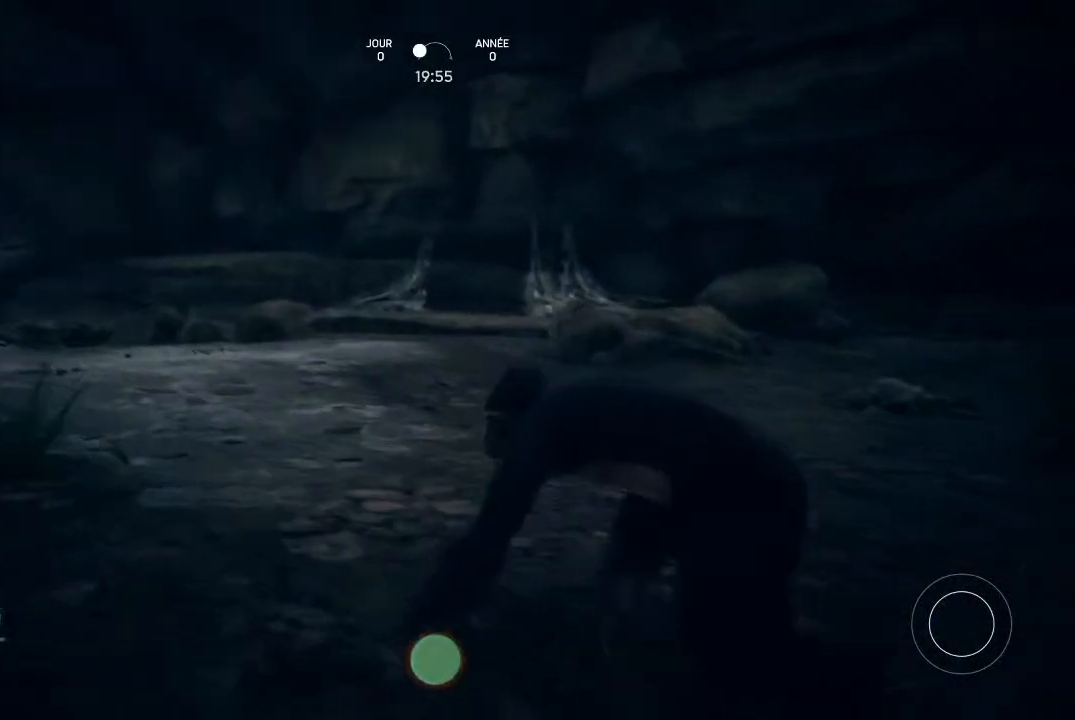
Gameplay with a controller (Xbox layout); each line is a JSON object with the inputs held at the frame after it (dt_ms = milliseconds from this image to that frame). "events" lists button and stick changes between this image and that frame as [ms after this image, input, new state], when the widget could be followed in between.
{"dt_ms": 500, "buttons": [], "left_stick": "up-right", "right_stick": "center", "events": [[200, "right_stick", "center"], [300, "left_stick", "up"], [500, "left_stick", "up-right"]]}
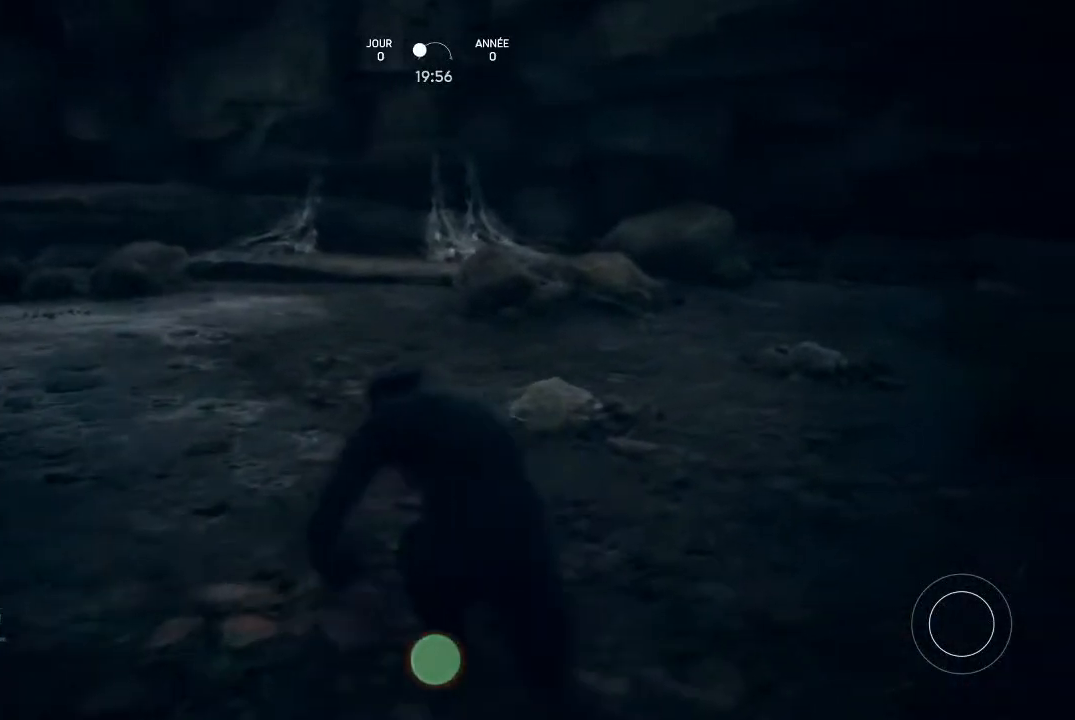
{"dt_ms": 500, "buttons": [], "left_stick": "center", "right_stick": "right", "events": [[333, "right_stick", "right"], [367, "left_stick", "center"]]}
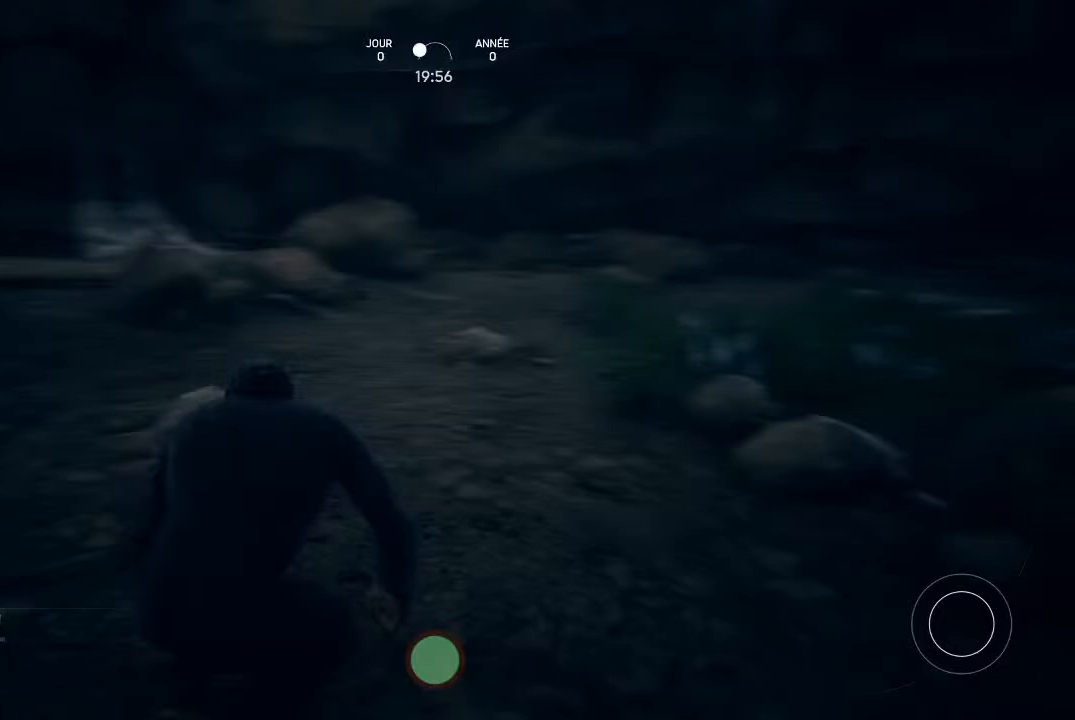
{"dt_ms": 500, "buttons": [], "left_stick": "up", "right_stick": "center", "events": [[200, "left_stick", "up-right"], [233, "right_stick", "center"], [500, "left_stick", "up"]]}
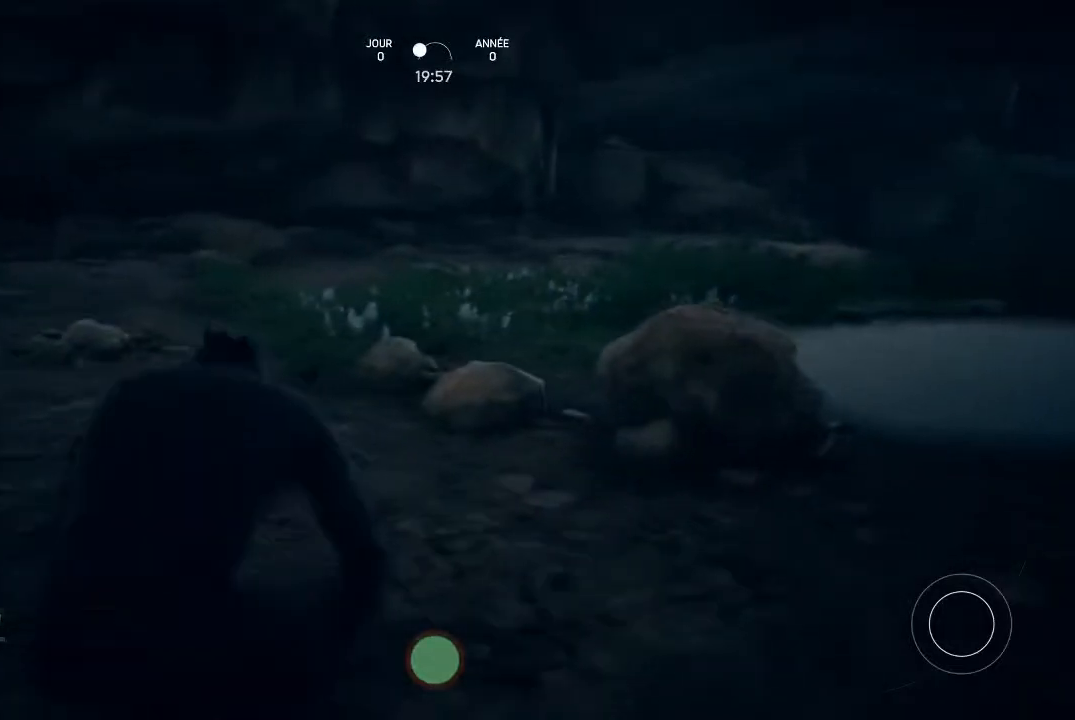
{"dt_ms": 500, "buttons": [], "left_stick": "up", "right_stick": "left", "events": [[500, "right_stick", "left"]]}
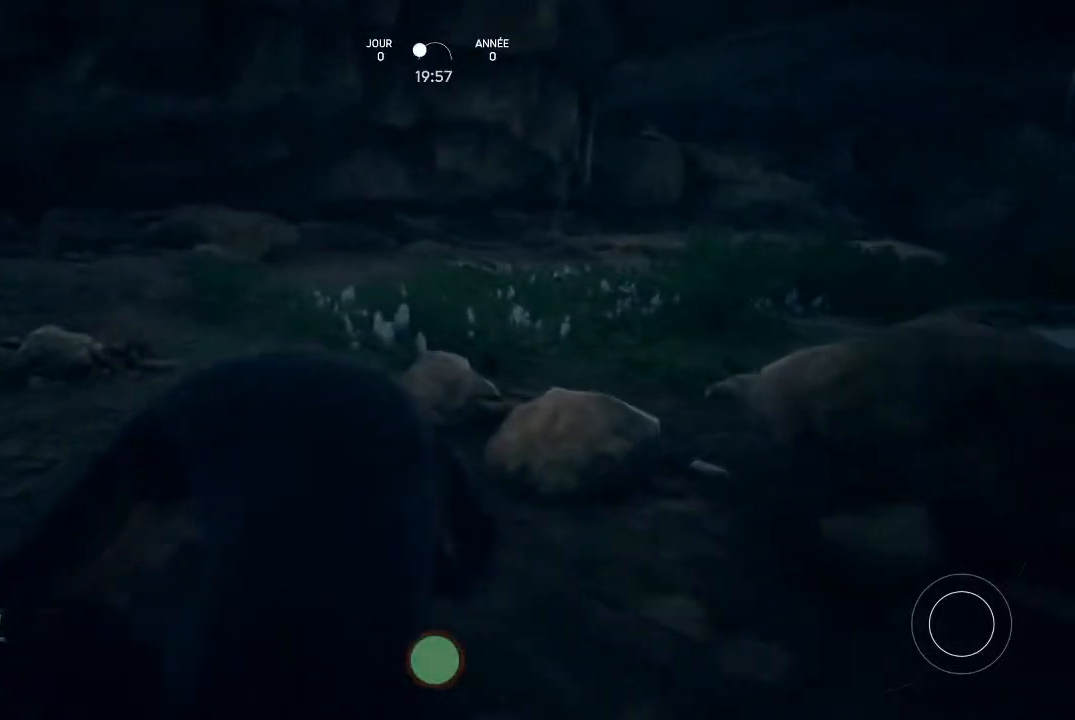
{"dt_ms": 500, "buttons": [], "left_stick": "up-left", "right_stick": "left", "events": [[67, "left_stick", "up-left"]]}
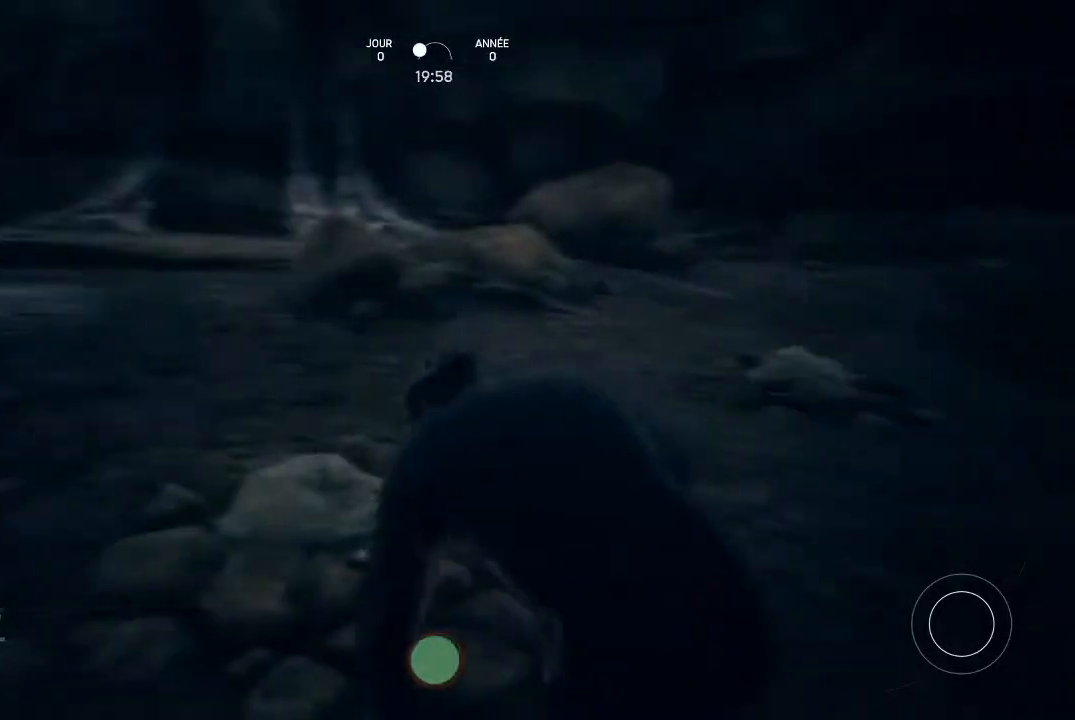
{"dt_ms": 500, "buttons": [], "left_stick": "up", "right_stick": "center", "events": [[100, "right_stick", "center"], [167, "left_stick", "up"]]}
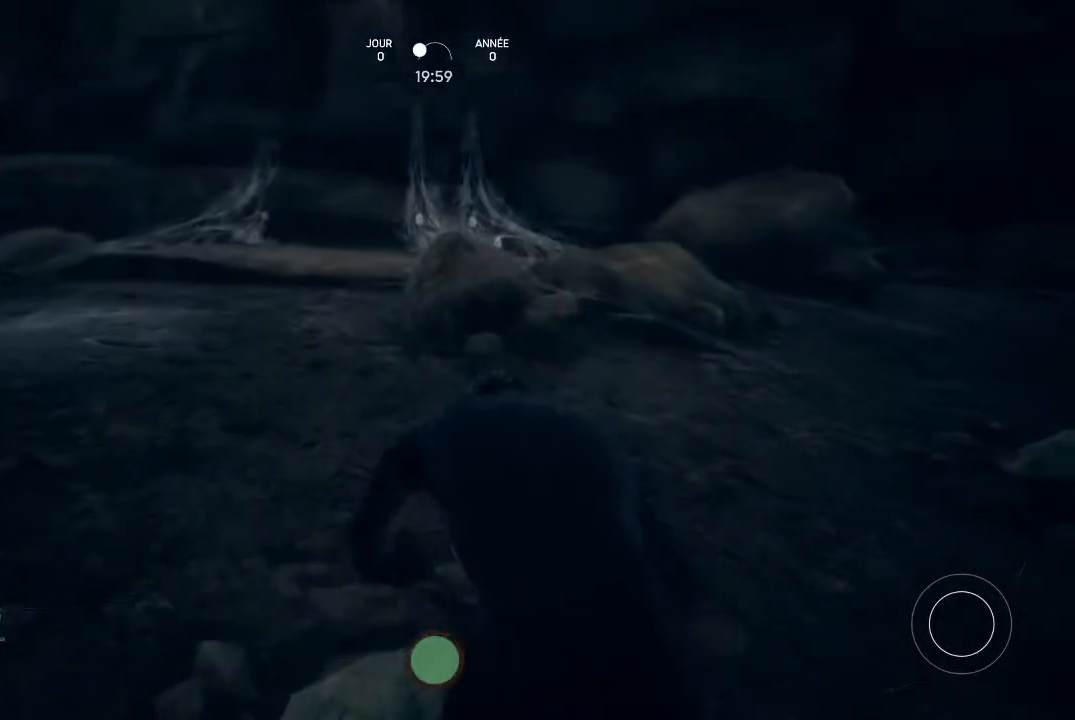
{"dt_ms": 500, "buttons": [], "left_stick": "up", "right_stick": "left", "events": [[200, "right_stick", "left"]]}
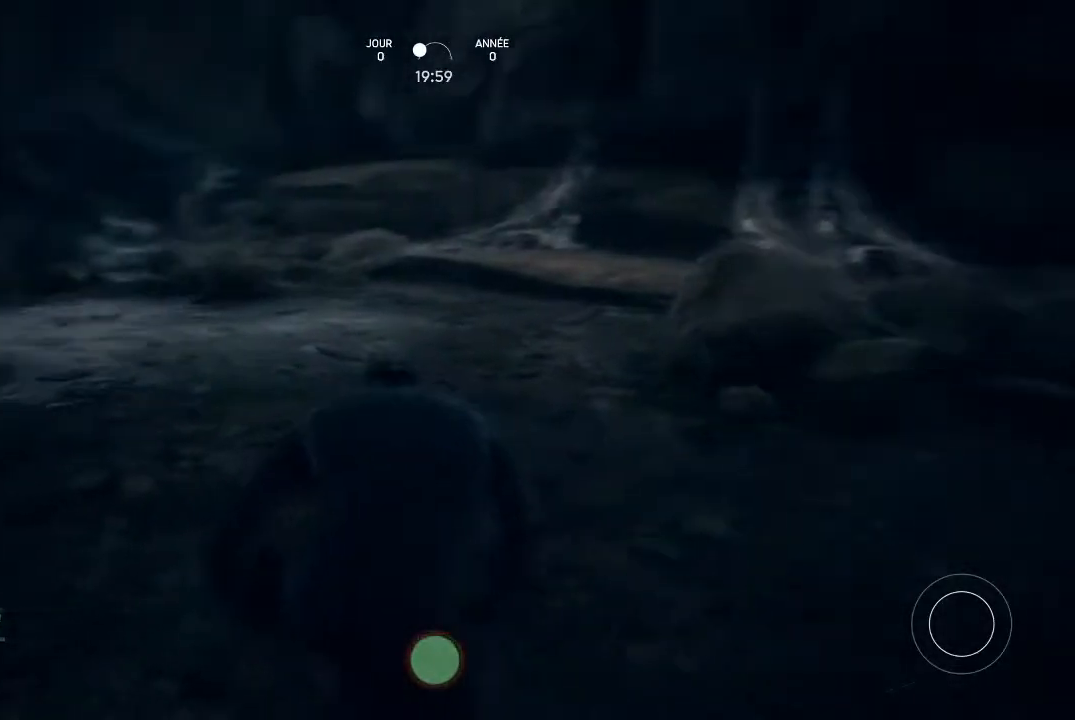
{"dt_ms": 500, "buttons": [], "left_stick": "up", "right_stick": "center", "events": [[200, "right_stick", "center"]]}
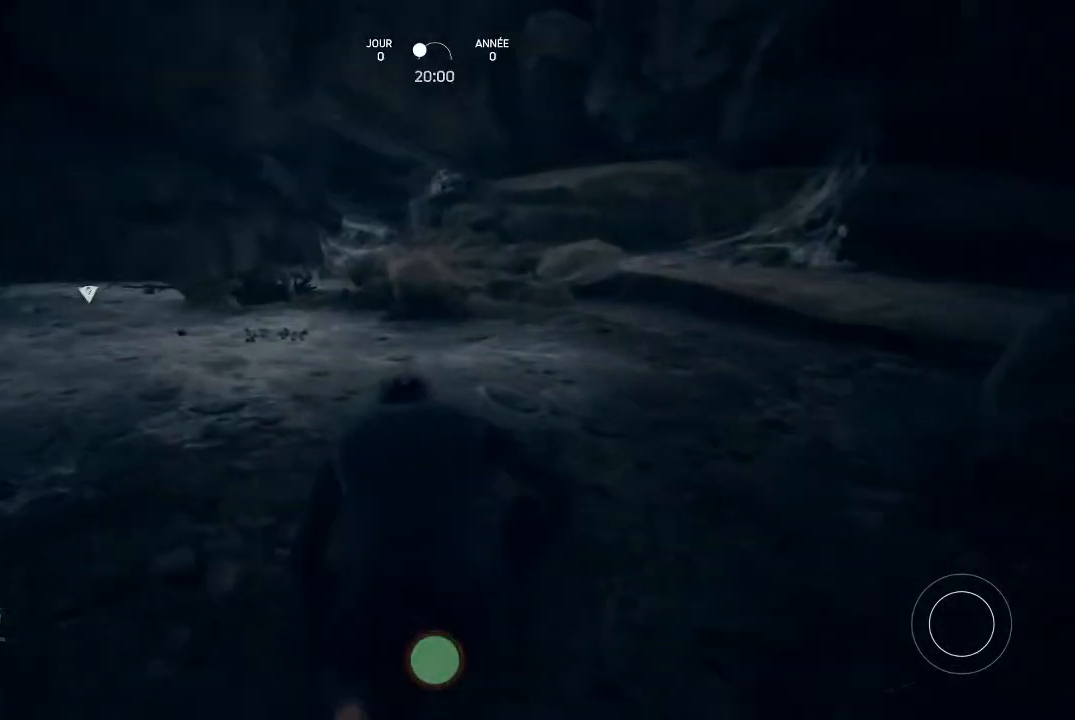
{"dt_ms": 500, "buttons": [], "left_stick": "up", "right_stick": "left", "events": [[267, "right_stick", "left"]]}
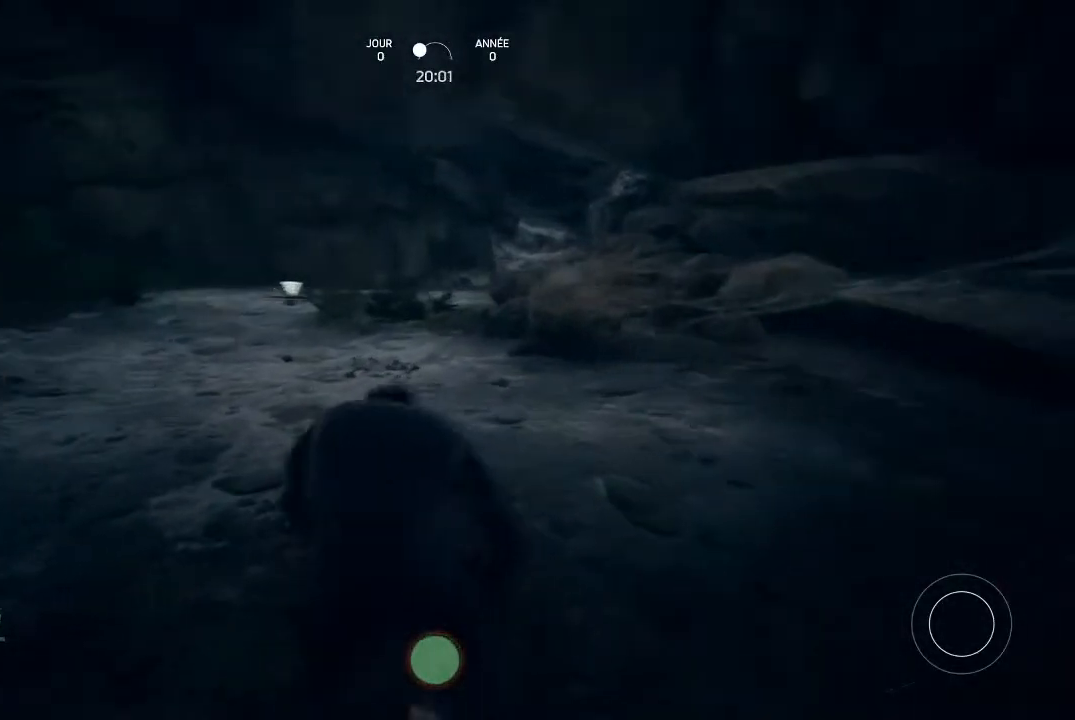
{"dt_ms": 500, "buttons": [], "left_stick": "up", "right_stick": "center", "events": [[67, "right_stick", "center"]]}
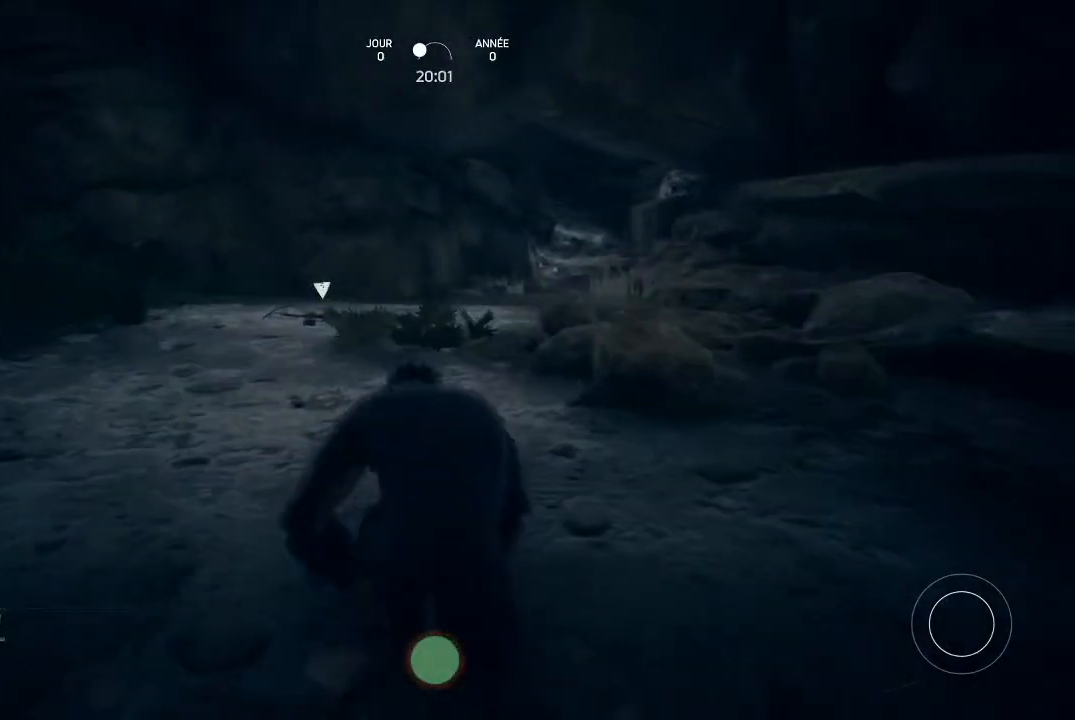
{"dt_ms": 500, "buttons": [], "left_stick": "up", "right_stick": "down", "events": [[400, "right_stick", "down"]]}
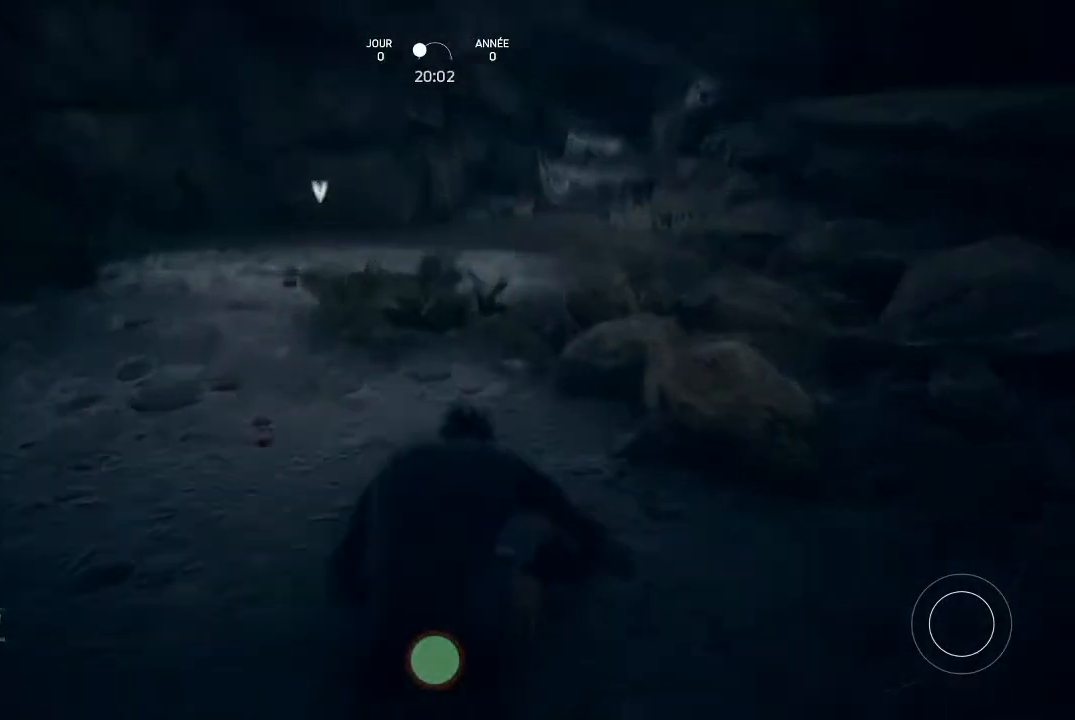
{"dt_ms": 500, "buttons": [], "left_stick": "up", "right_stick": "center", "events": [[67, "right_stick", "center"]]}
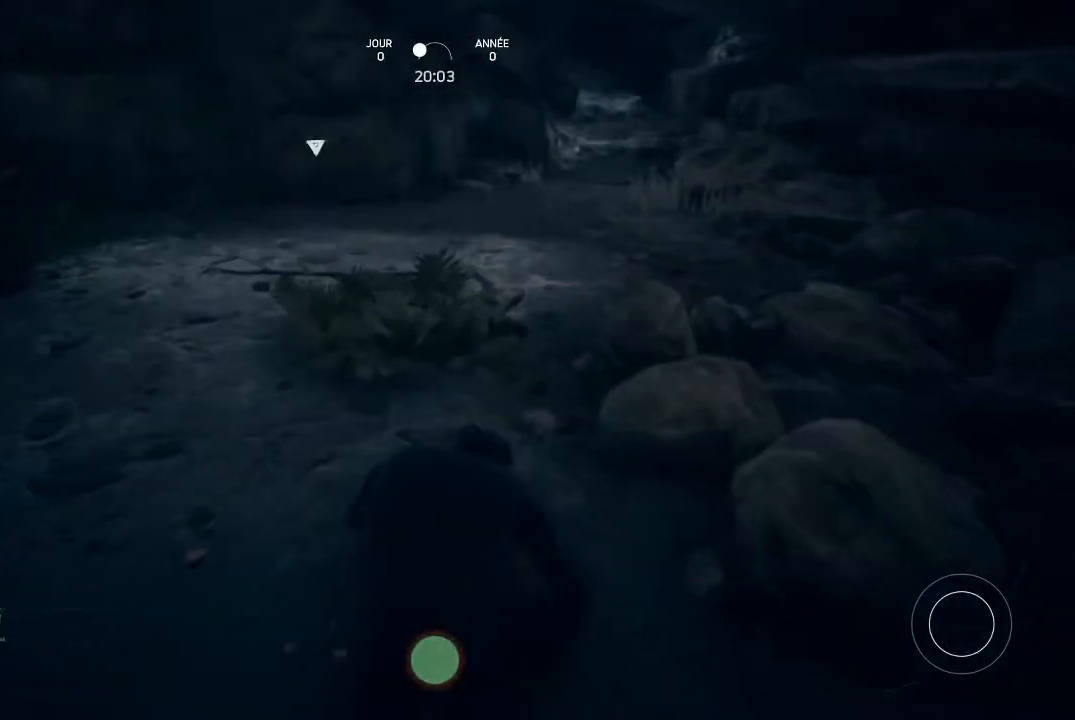
{"dt_ms": 500, "buttons": [], "left_stick": "up", "right_stick": "center", "events": []}
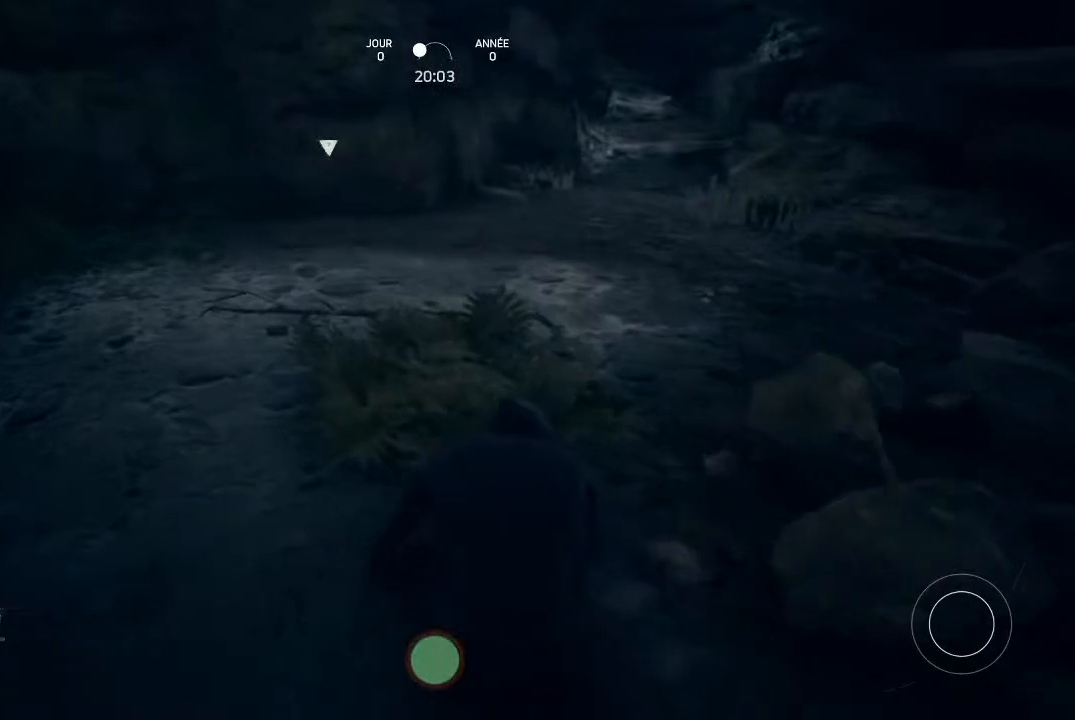
{"dt_ms": 500, "buttons": [], "left_stick": "up", "right_stick": "center", "events": []}
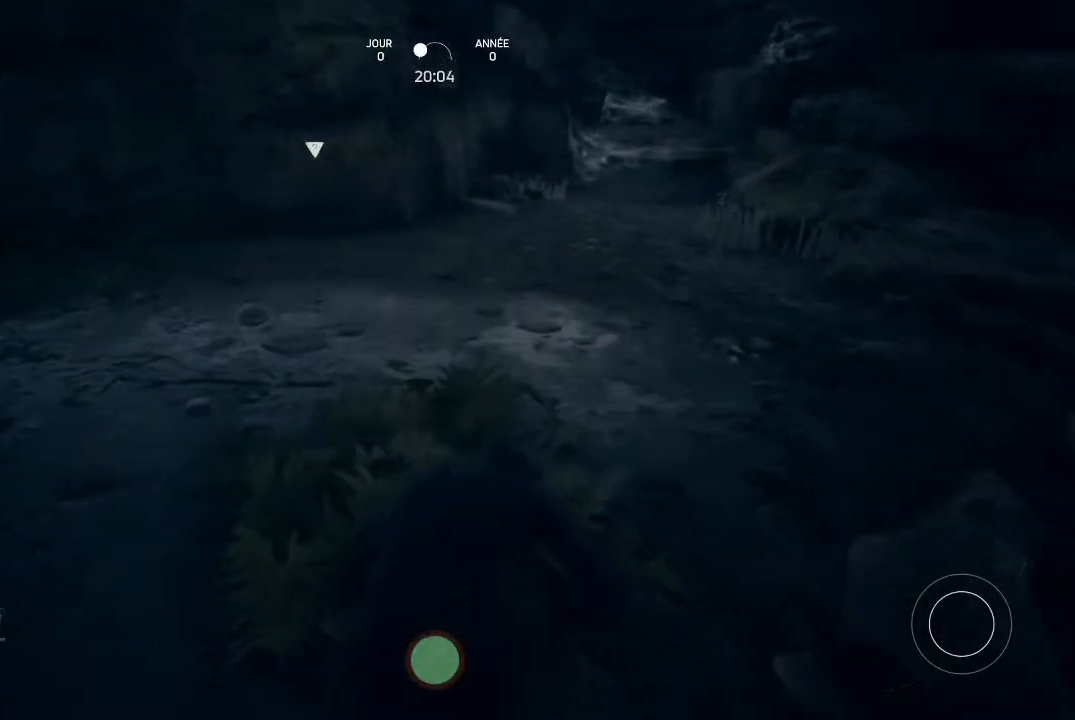
{"dt_ms": 500, "buttons": [], "left_stick": "up", "right_stick": "center", "events": []}
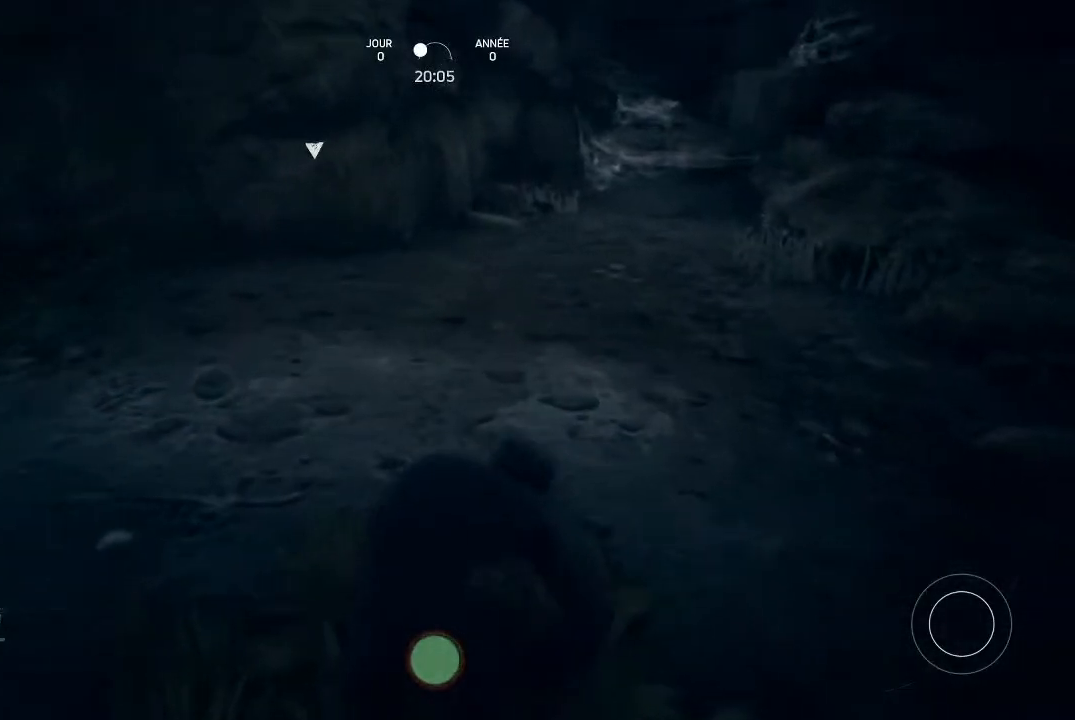
{"dt_ms": 500, "buttons": [], "left_stick": "center", "right_stick": "center", "events": [[33, "left_stick", "center"]]}
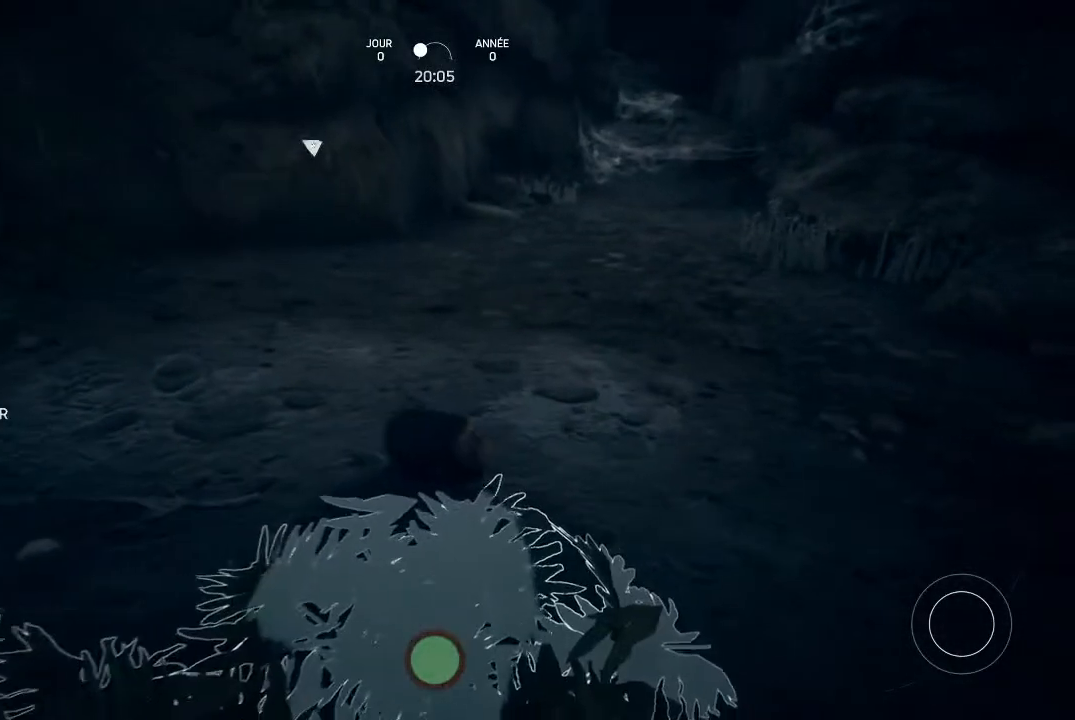
{"dt_ms": 1000, "buttons": [], "left_stick": "center", "right_stick": "center"}
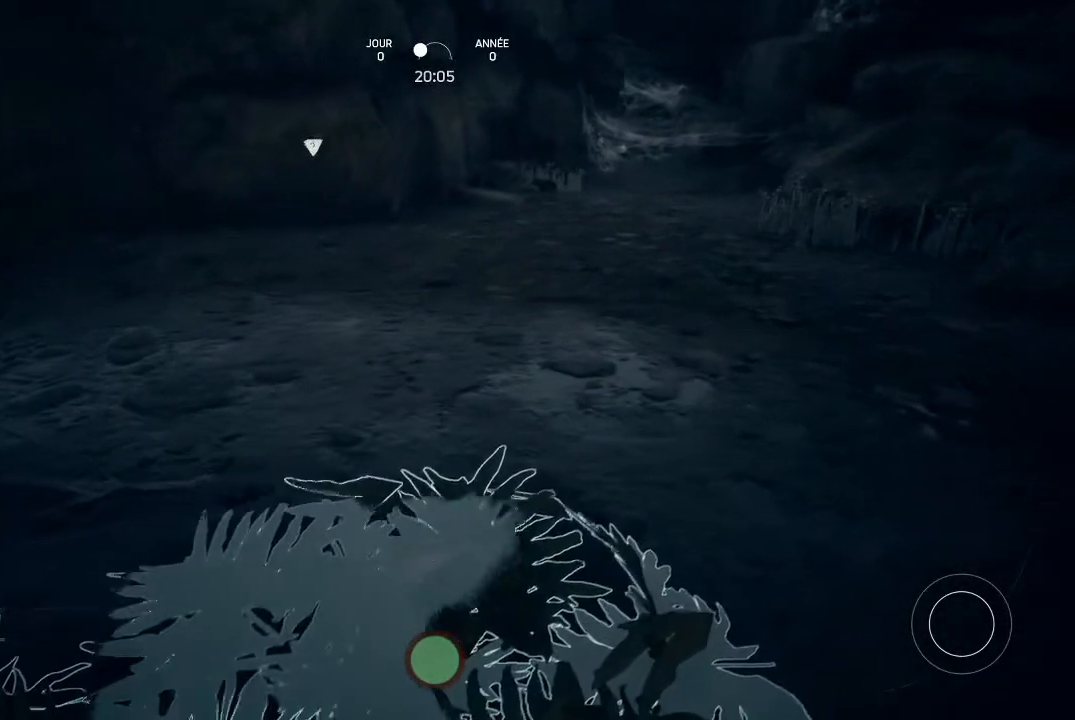
{"dt_ms": 500, "buttons": [], "left_stick": "center", "right_stick": "center", "events": []}
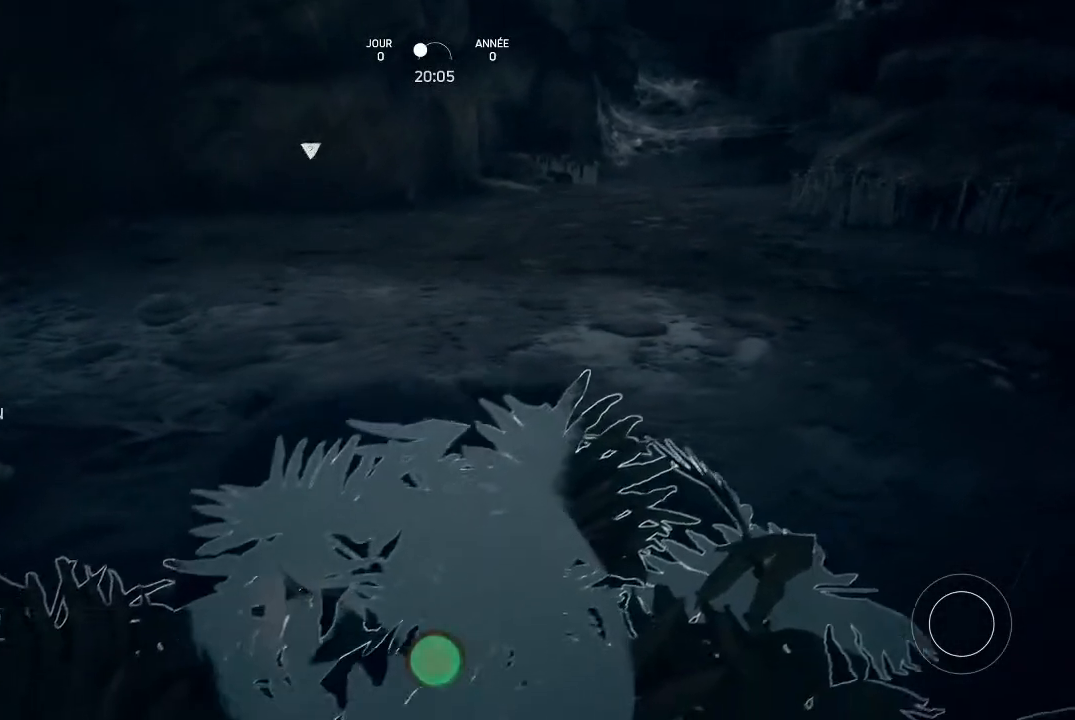
{"dt_ms": 500, "buttons": [], "left_stick": "center", "right_stick": "center", "events": []}
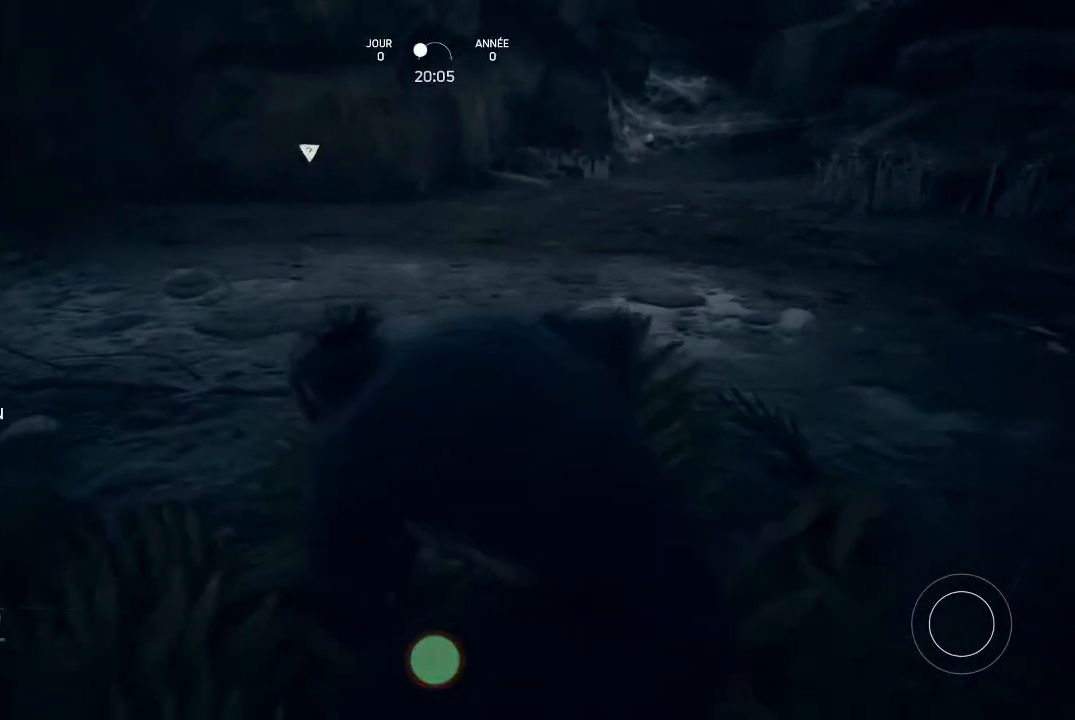
{"dt_ms": 500, "buttons": [], "left_stick": "center", "right_stick": "center", "events": []}
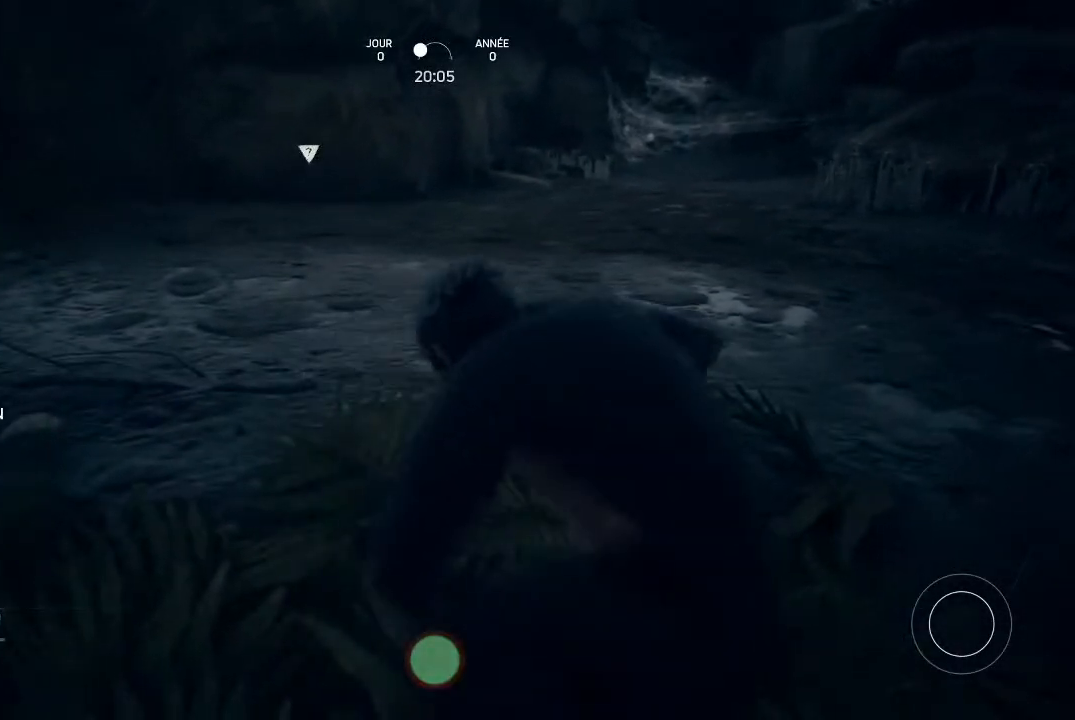
{"dt_ms": 500, "buttons": [], "left_stick": "center", "right_stick": "center", "events": []}
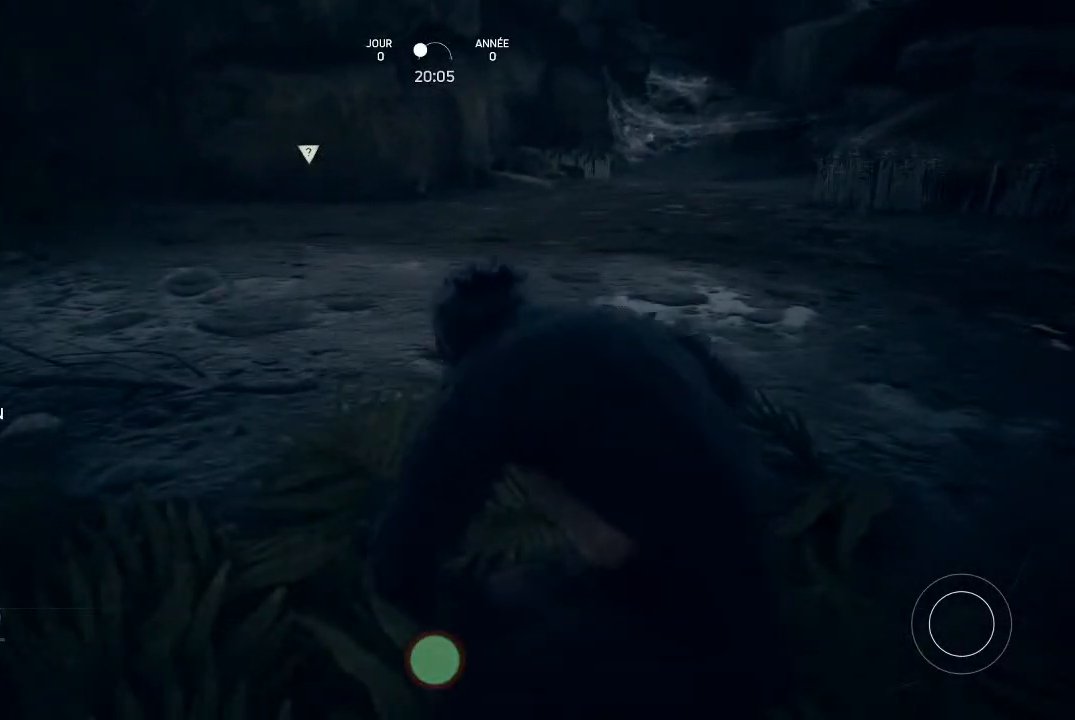
{"dt_ms": 500, "buttons": [], "left_stick": "center", "right_stick": "center", "events": []}
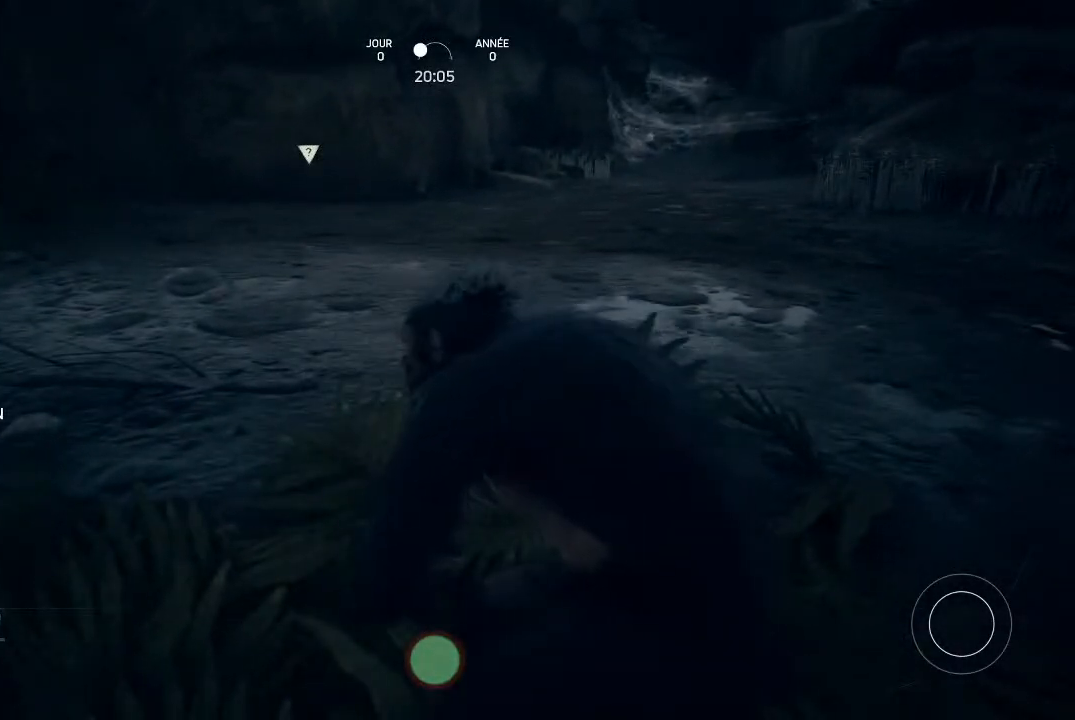
{"dt_ms": 500, "buttons": [], "left_stick": "center", "right_stick": "center", "events": []}
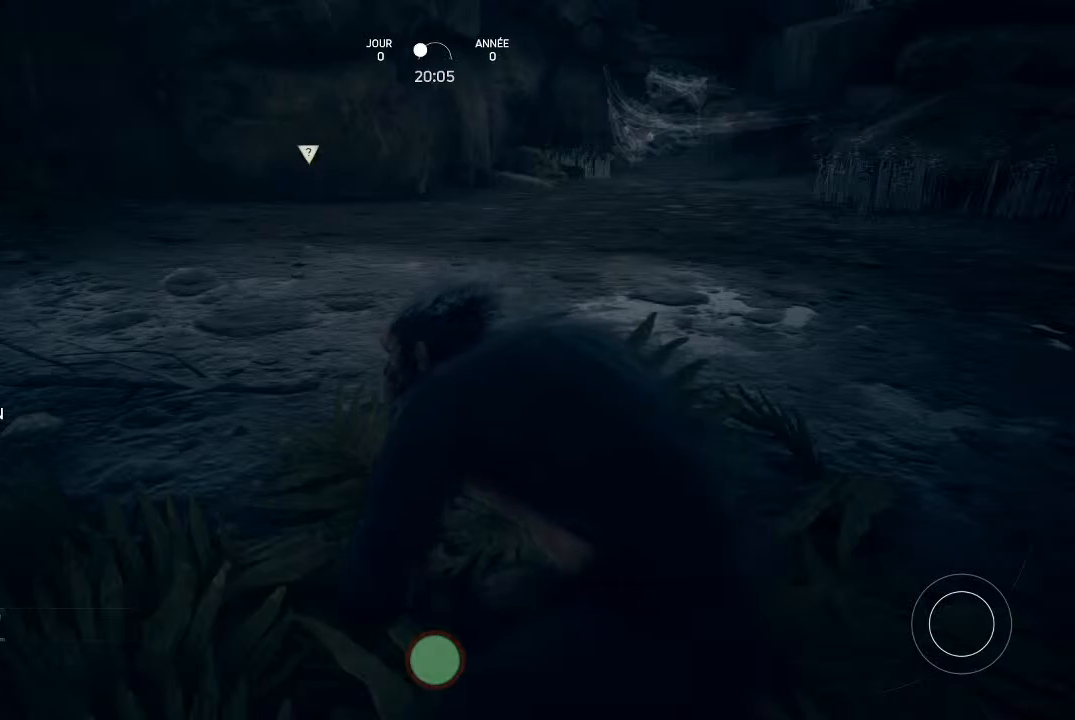
{"dt_ms": 500, "buttons": [], "left_stick": "center", "right_stick": "center", "events": []}
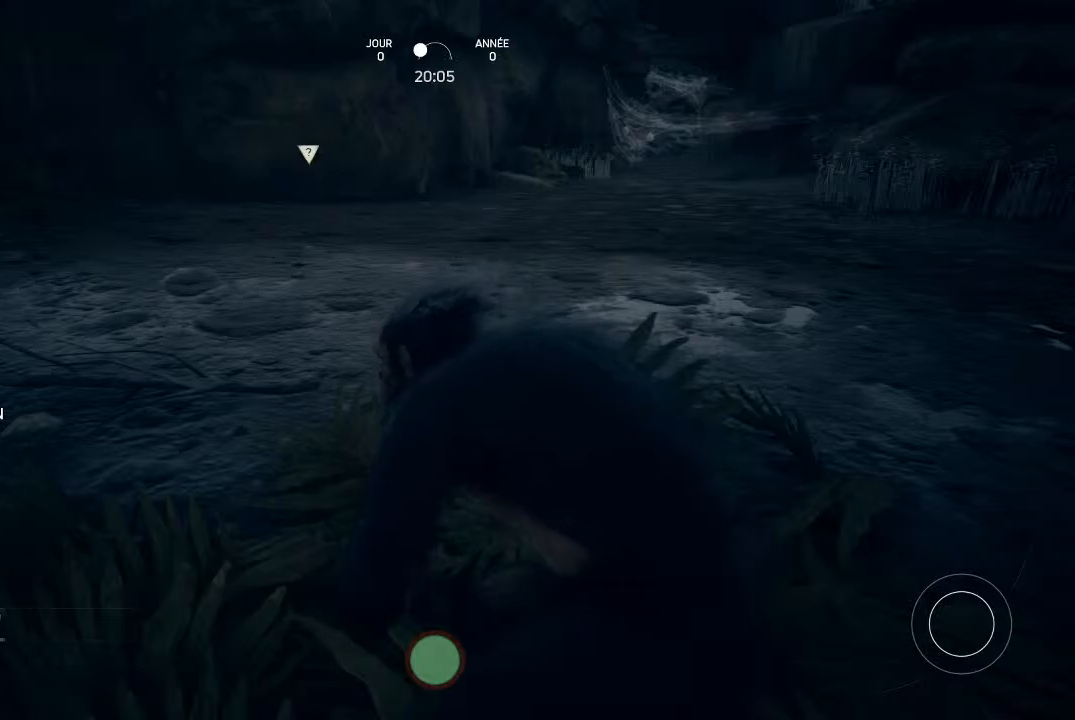
{"dt_ms": 500, "buttons": [], "left_stick": "center", "right_stick": "center", "events": [[300, "Y", "down"], [433, "Y", "up"]]}
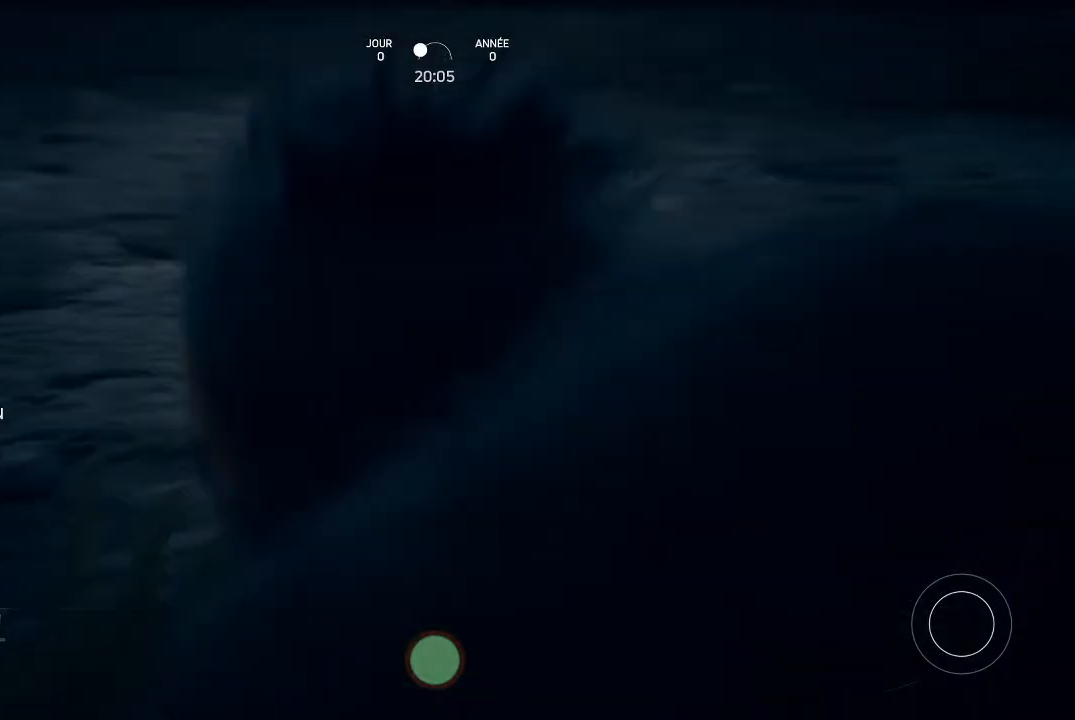
{"dt_ms": 500, "buttons": [], "left_stick": "center", "right_stick": "center", "events": []}
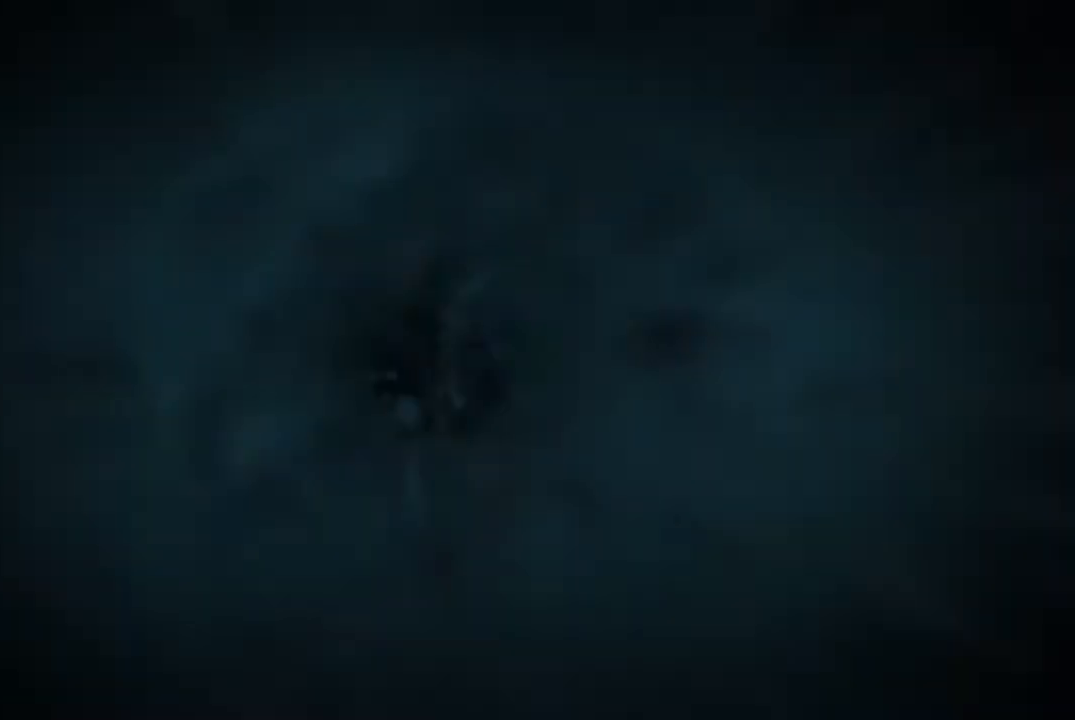
{"dt_ms": 500, "buttons": [], "left_stick": "center", "right_stick": "center", "events": []}
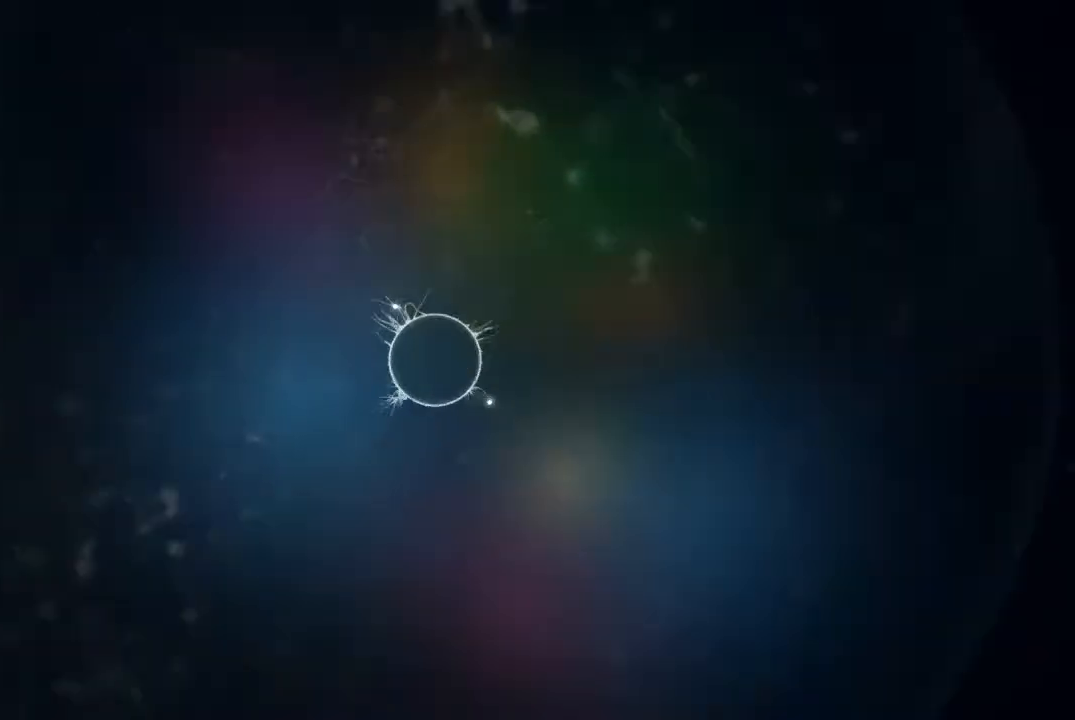
{"dt_ms": 500, "buttons": [], "left_stick": "center", "right_stick": "center", "events": []}
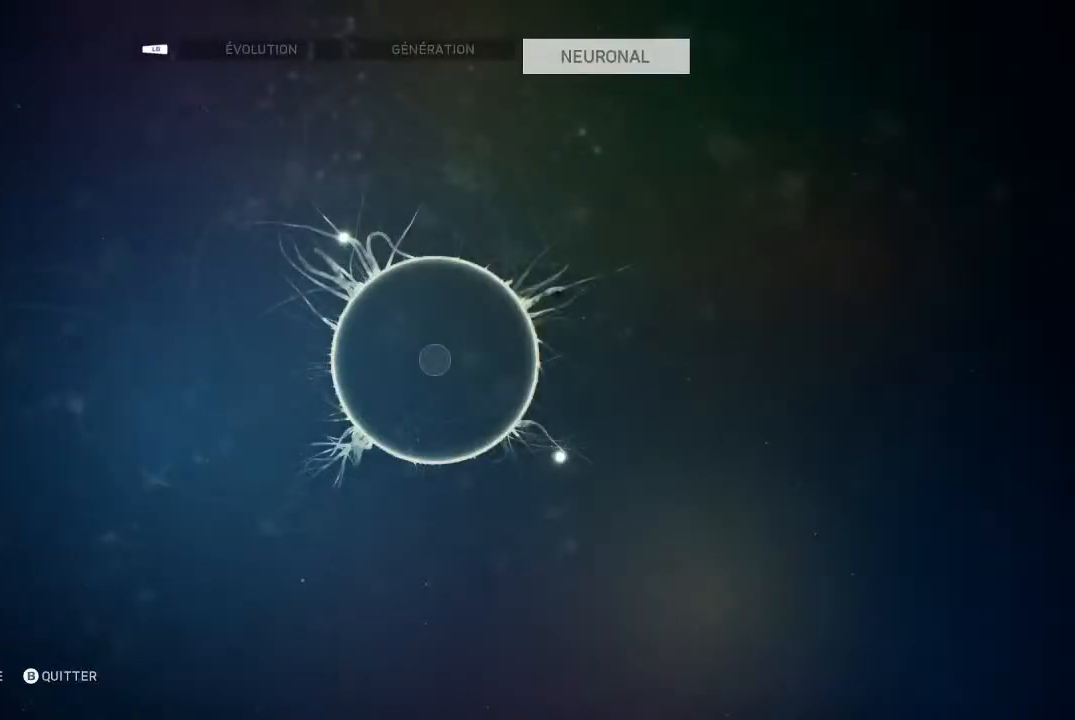
{"dt_ms": 500, "buttons": [], "left_stick": "center", "right_stick": "center", "events": []}
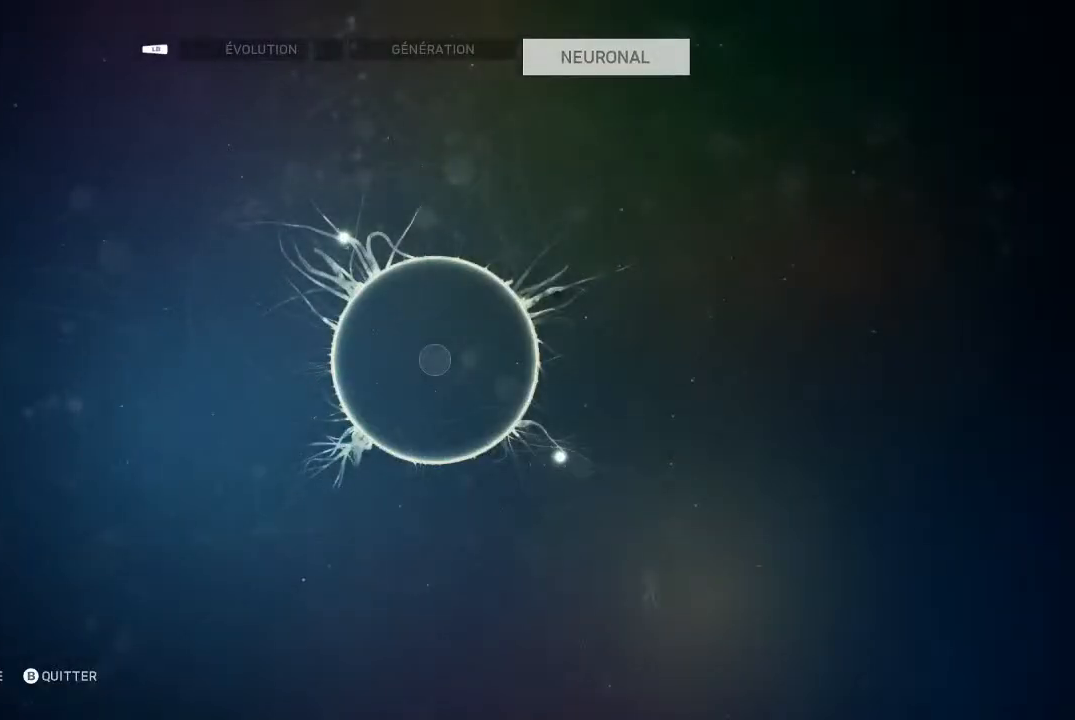
{"dt_ms": 500, "buttons": [], "left_stick": "center", "right_stick": "center", "events": []}